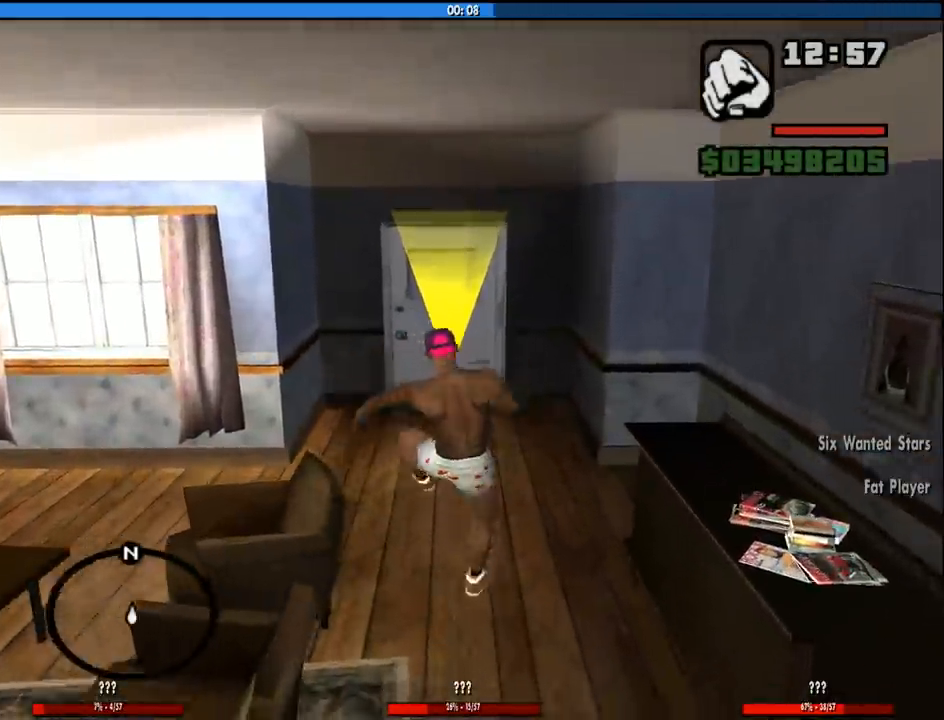
Gameplay with keyboard and mouse; each line is a JSON object with the keys and mouse buttons held at the frame after it. "events" lists presses ("down") and releases ("up") of "1", "2", "3", "4", "5", "6", "8", "a", "alt", "c", "ctrl", "d", "down", "e", "escape", "f", "f1", "f2", "f3", "g", "h", "left", "num2", "q", "r", "right", "s", "shift", "space", "tab", "up", "v", "w", "x", "z", "mouse_left", "mouse_middle", "mouse_right", "mouse_wheel_up" and "mouse_wheel_down" between this image and that frame as [ms after this image, input, new state], when the widget could be followed in between. "mouse_left", "mouse_middle", "mouse_right", "mouse_wheel_up", "mouse_wheel_down" = the "left", "middle", "right", "wheel_up", "wheel_down" buttons of the "mouse" list. No other keys are recorded. Mouse movement is not recorded.
{"keys": ["w"], "mouse": [], "events": [[116, "space", "down"], [200, "space", "up"], [350, "space", "down"], [483, "space", "up"]]}
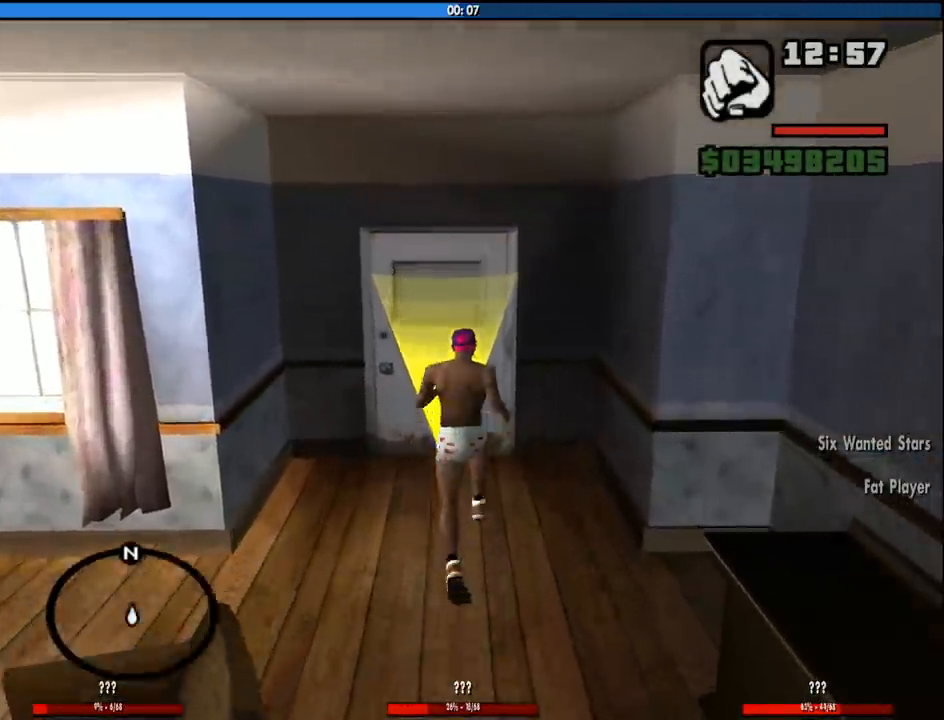
{"keys": [], "mouse": [], "events": [[266, "w", "up"]]}
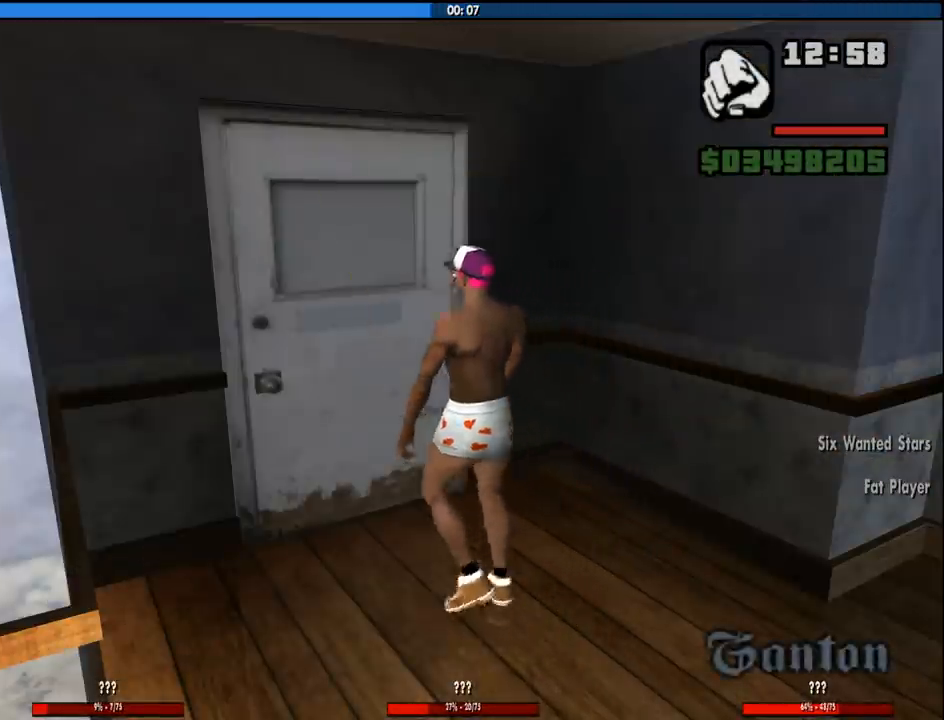
{"keys": ["a", "d", "w"], "mouse": [], "events": [[183, "a", "down"], [283, "w", "down"], [333, "a", "up"], [333, "d", "down"], [333, "w", "up"], [433, "space", "down"], [466, "a", "down"], [466, "space", "up"], [466, "w", "down"]]}
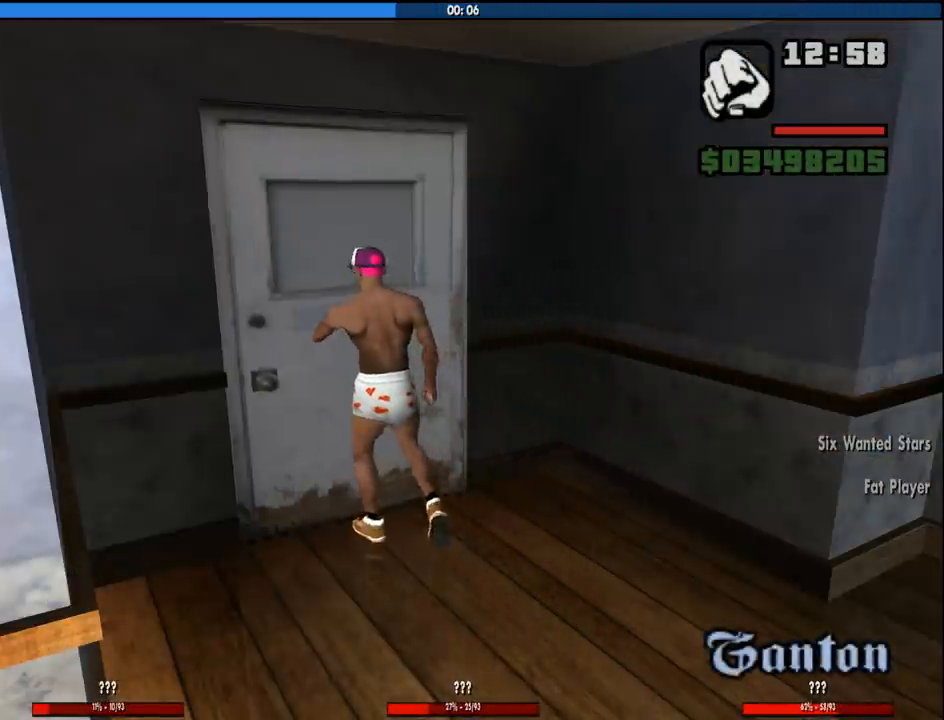
{"keys": ["w"], "mouse": [], "events": [[16, "d", "up"], [66, "a", "up"], [116, "d", "down"], [116, "w", "up"], [166, "space", "down"], [200, "w", "down"], [250, "a", "down"], [250, "d", "up"], [250, "space", "up"], [300, "a", "up"], [400, "space", "down"], [433, "space", "up"]]}
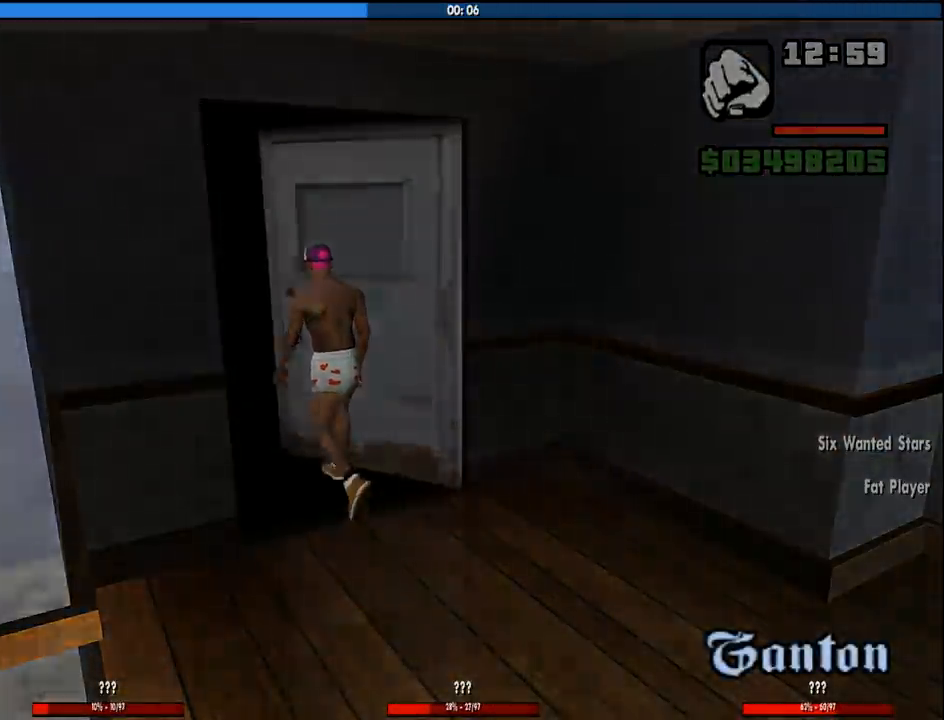
{"keys": ["w"], "mouse": [], "events": [[33, "space", "down"], [133, "space", "up"], [216, "space", "down"], [266, "space", "up"], [366, "space", "down"], [416, "space", "up"]]}
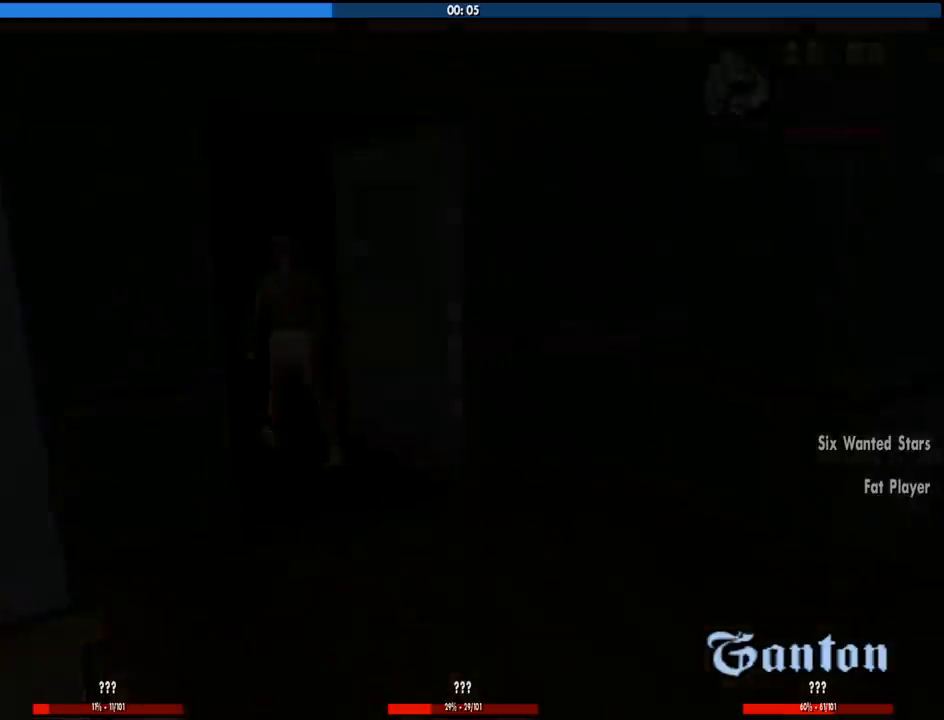
{"keys": ["space", "w"], "mouse": [], "events": [[50, "space", "down"], [100, "space", "up"], [183, "space", "down"], [233, "space", "up"], [333, "space", "down"], [383, "space", "up"], [466, "space", "down"]]}
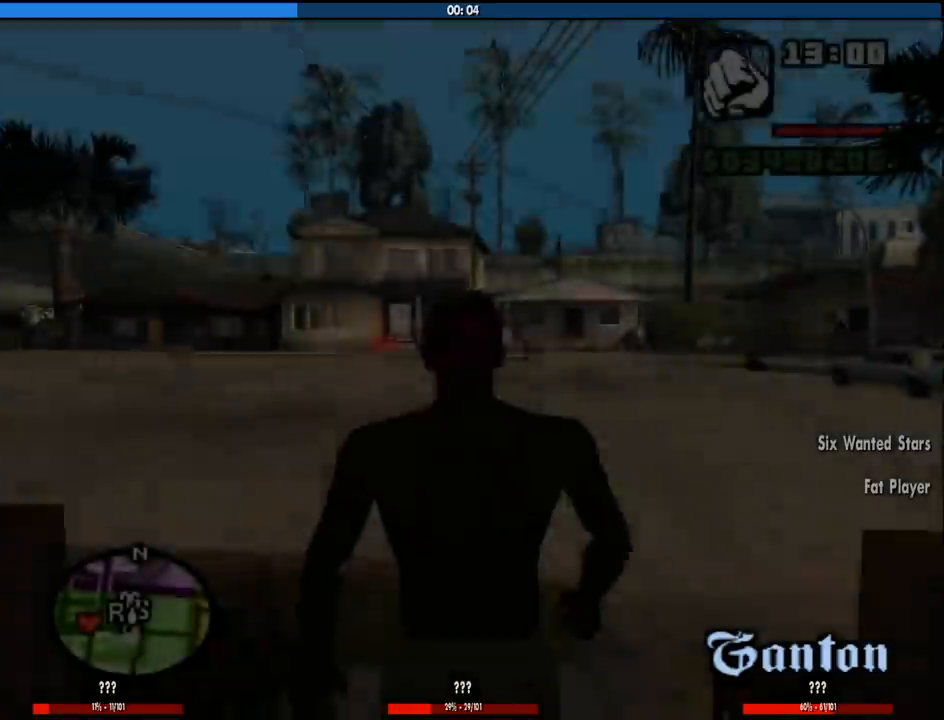
{"keys": ["space", "w"], "mouse": [], "events": [[66, "space", "up"], [116, "space", "down"], [200, "space", "up"], [300, "space", "down"], [400, "space", "up"], [483, "space", "down"]]}
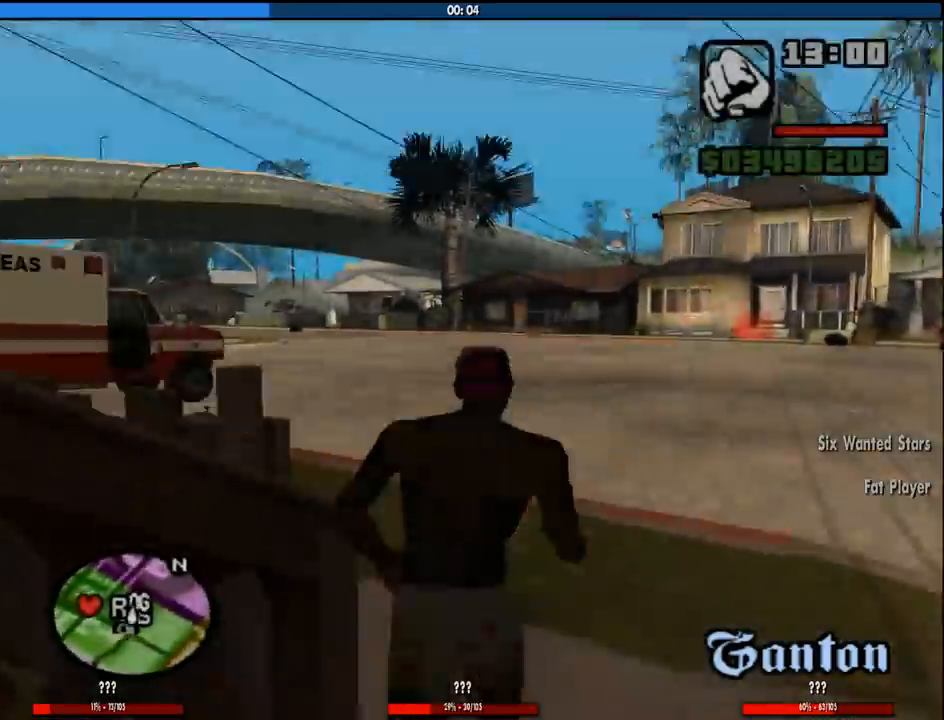
{"keys": ["w"], "mouse": [], "events": [[33, "space", "up"], [133, "space", "down"], [183, "space", "up"], [266, "space", "down"], [366, "space", "up"], [416, "space", "down"], [500, "space", "up"]]}
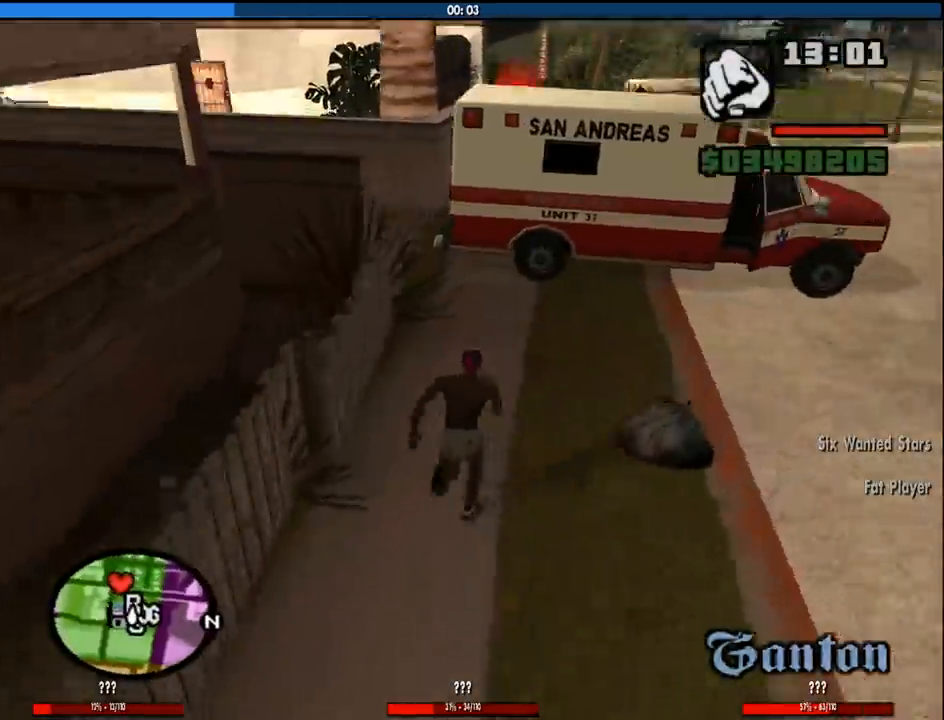
{"keys": ["space", "w"], "mouse": [], "events": [[100, "space", "down"], [183, "space", "up"], [233, "space", "down"], [333, "space", "up"], [416, "space", "down"]]}
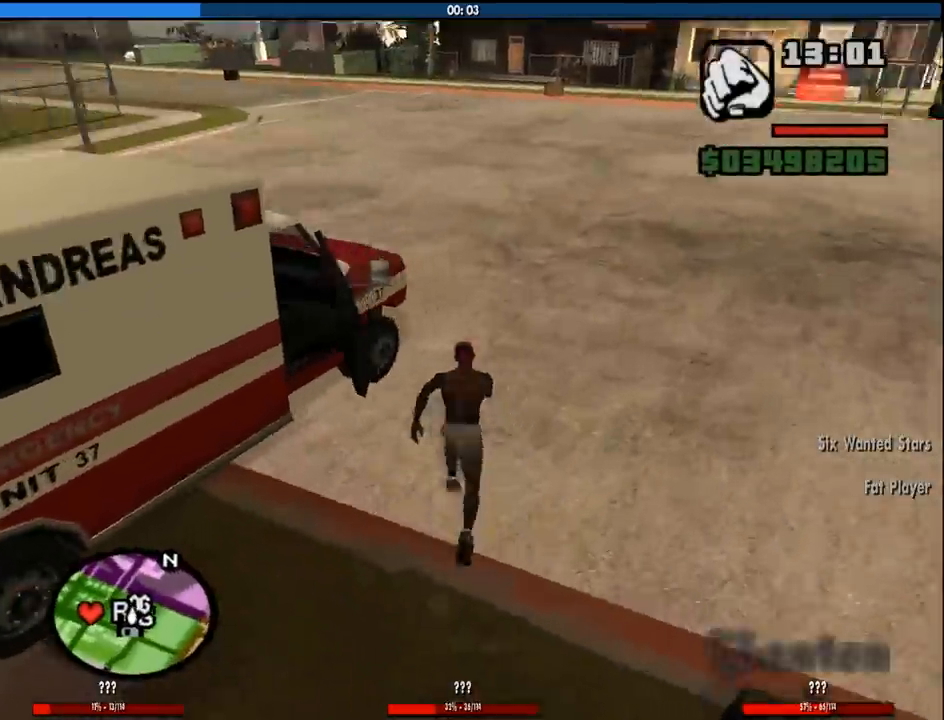
{"keys": ["space", "w"], "mouse": [], "events": [[16, "space", "up"], [116, "space", "down"], [166, "space", "up"], [250, "space", "down"], [350, "space", "up"], [433, "space", "down"]]}
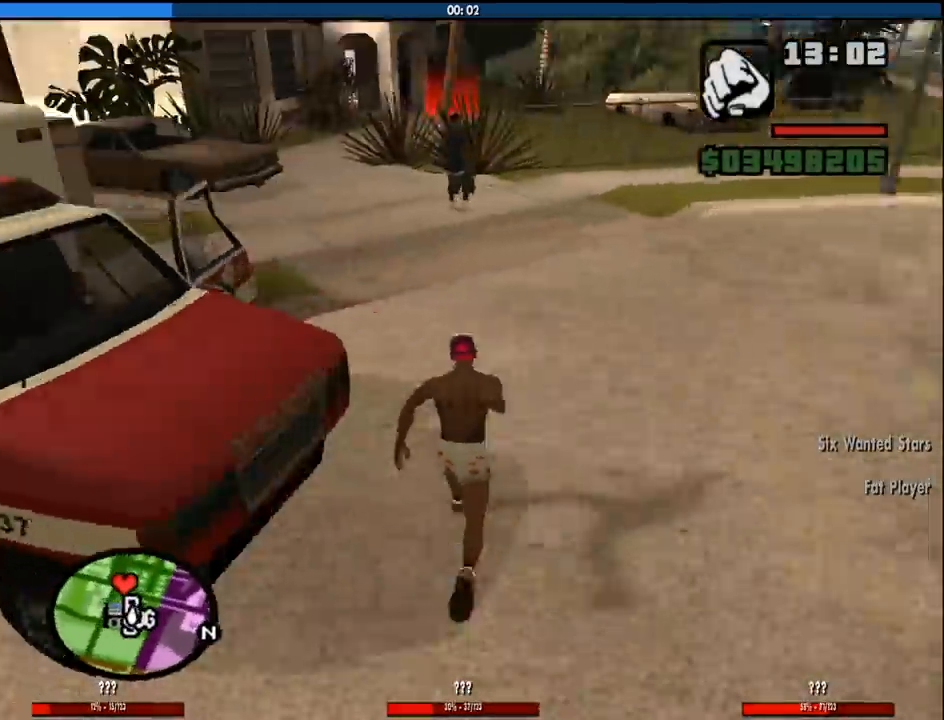
{"keys": ["w"], "mouse": [], "events": [[33, "space", "up"], [133, "space", "down"], [183, "space", "up"], [266, "space", "down"], [316, "space", "up"], [416, "space", "down"], [450, "space", "up"]]}
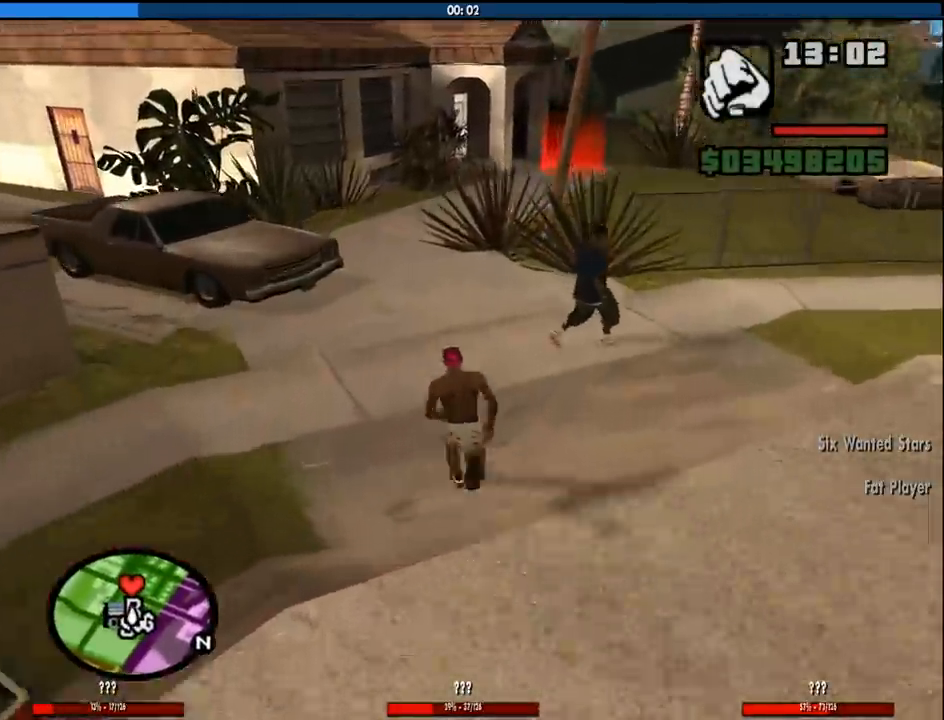
{"keys": ["w"], "mouse": [], "events": [[50, "space", "down"], [150, "space", "up"], [183, "space", "down"], [283, "space", "up"], [383, "space", "down"], [416, "space", "up"]]}
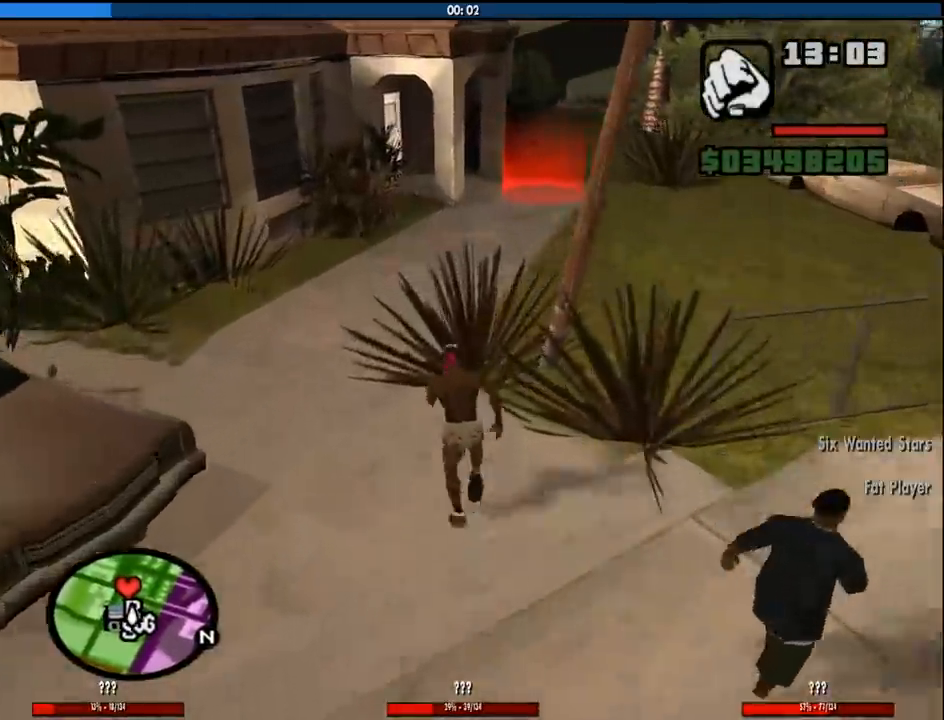
{"keys": ["w"], "mouse": [], "events": [[16, "space", "down"], [116, "space", "up"], [200, "space", "down"], [250, "space", "up"], [350, "space", "down"], [433, "space", "up"]]}
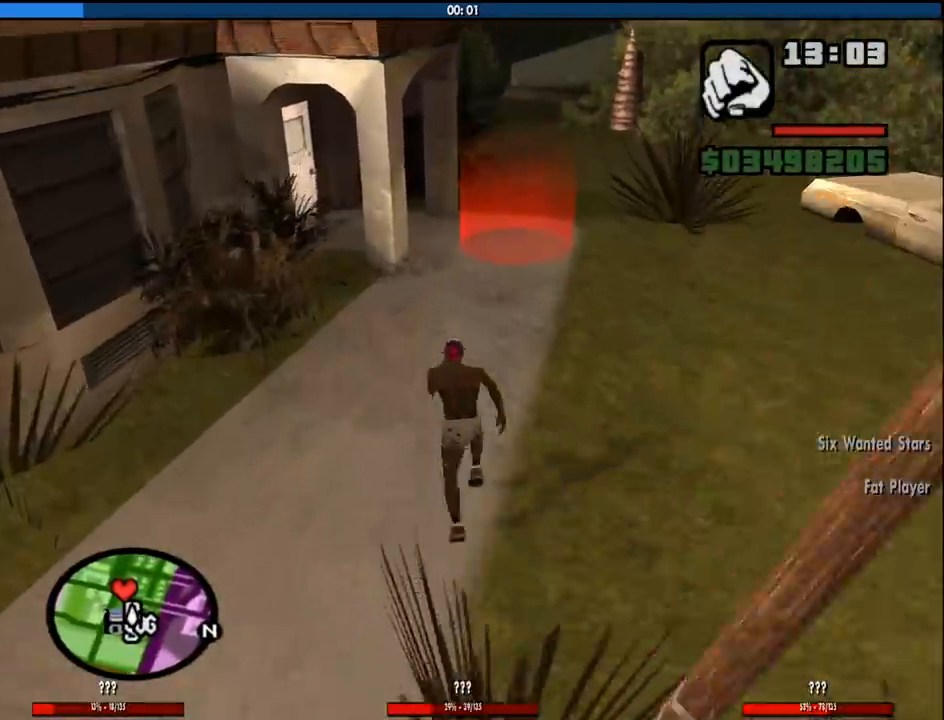
{"keys": [], "mouse": [], "events": [[33, "space", "down"], [83, "space", "up"], [166, "space", "down"], [266, "space", "up"], [450, "w", "up"]]}
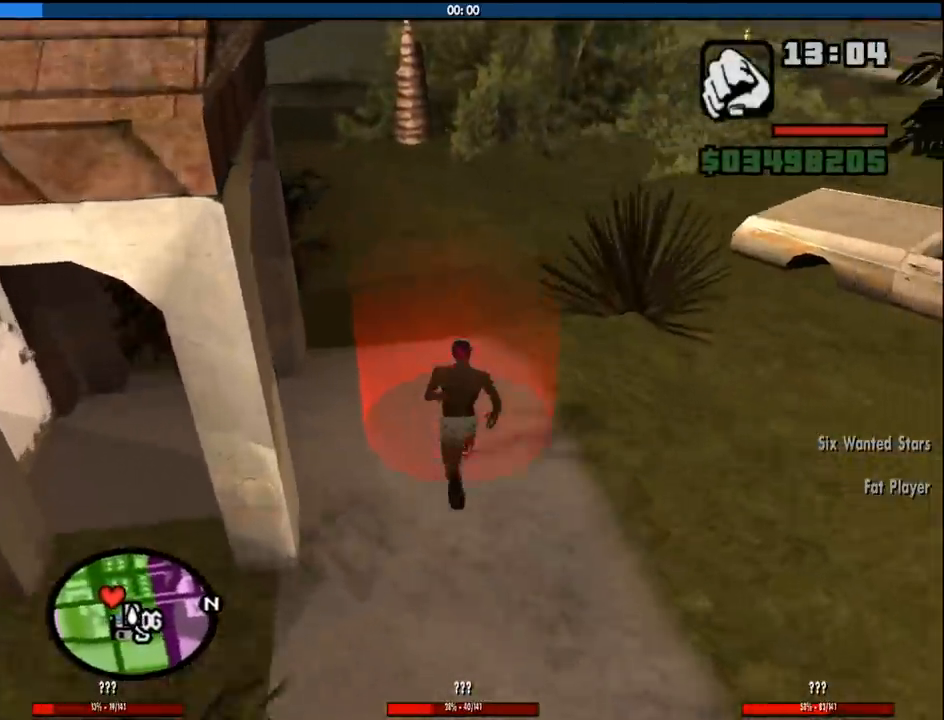
{"keys": [], "mouse": [], "events": []}
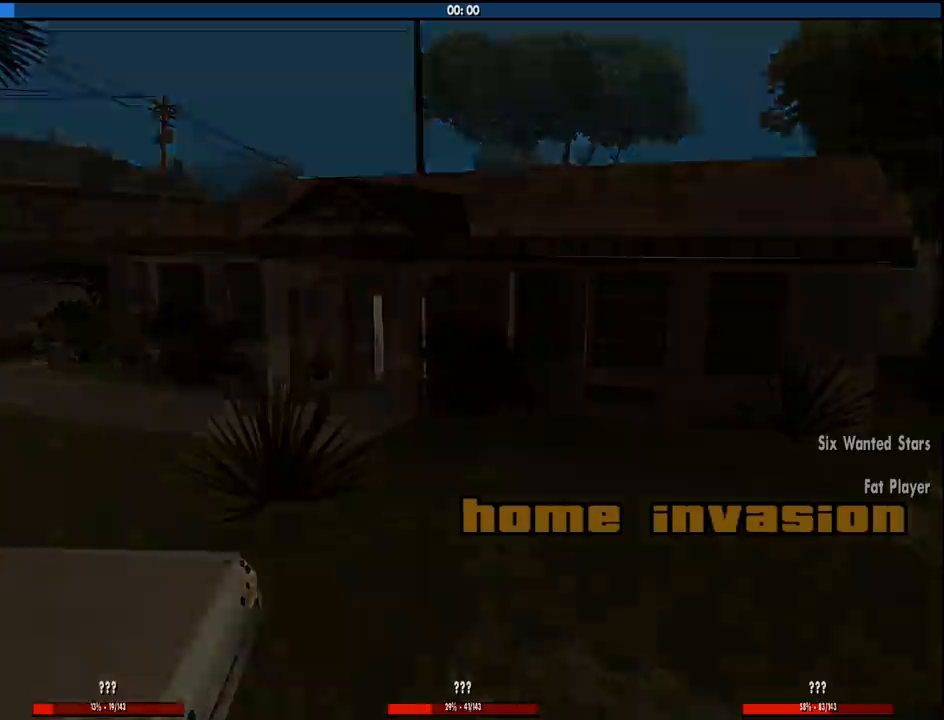
{"keys": [], "mouse": [], "events": []}
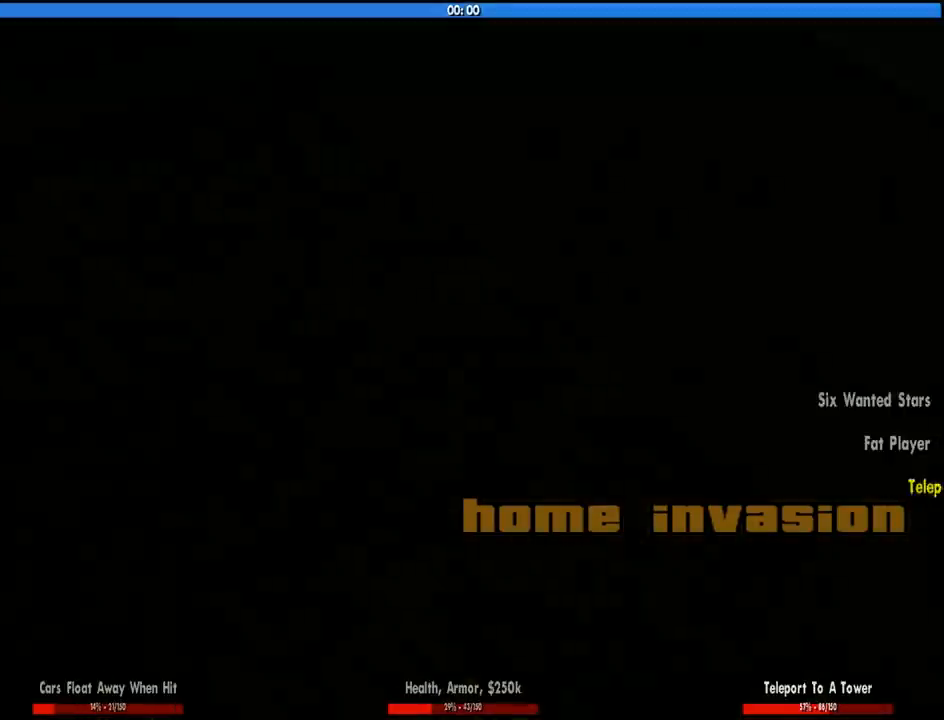
{"keys": [], "mouse": [], "events": [[416, "space", "down"], [500, "space", "up"]]}
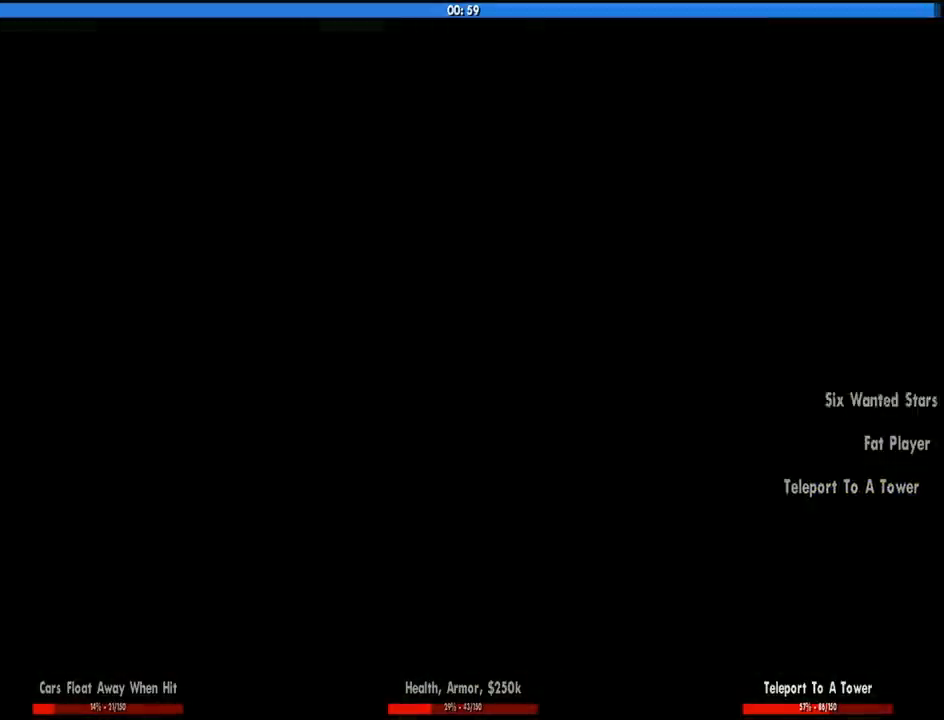
{"keys": ["d", "w"], "mouse": [], "events": [[283, "space", "down"], [383, "a", "down"], [383, "space", "up"], [383, "w", "down"], [466, "a", "up"], [466, "d", "down"]]}
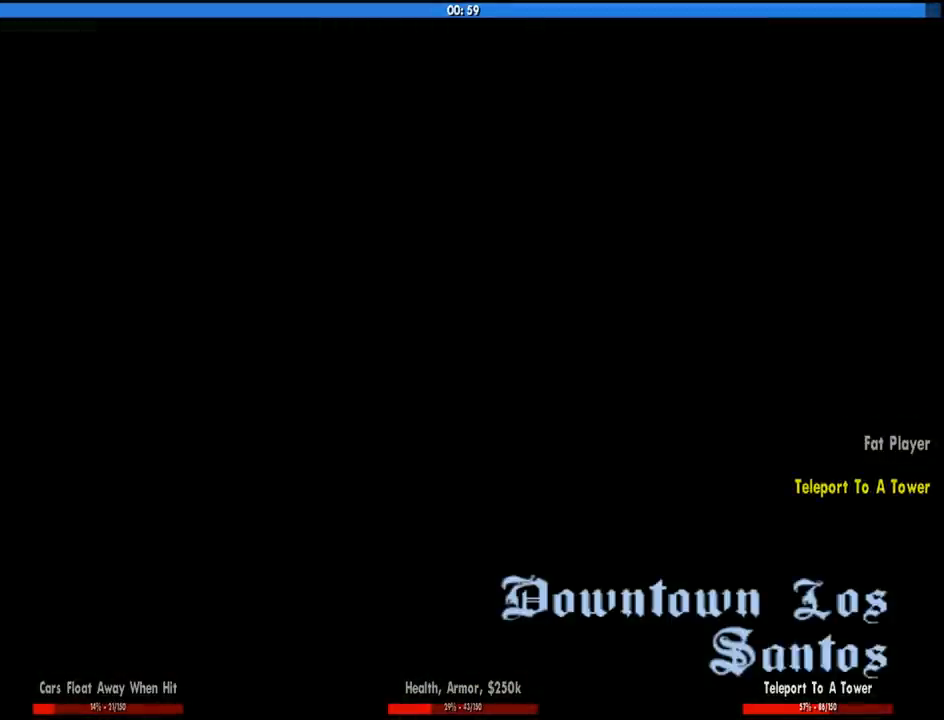
{"keys": ["space"], "mouse": [], "events": [[16, "space", "down"], [16, "w", "up"], [116, "a", "down"], [116, "space", "up"], [116, "w", "down"], [166, "d", "up"], [250, "a", "up"], [250, "space", "down"], [350, "space", "up"], [400, "a", "down"], [483, "a", "up"], [483, "space", "down"], [483, "w", "up"]]}
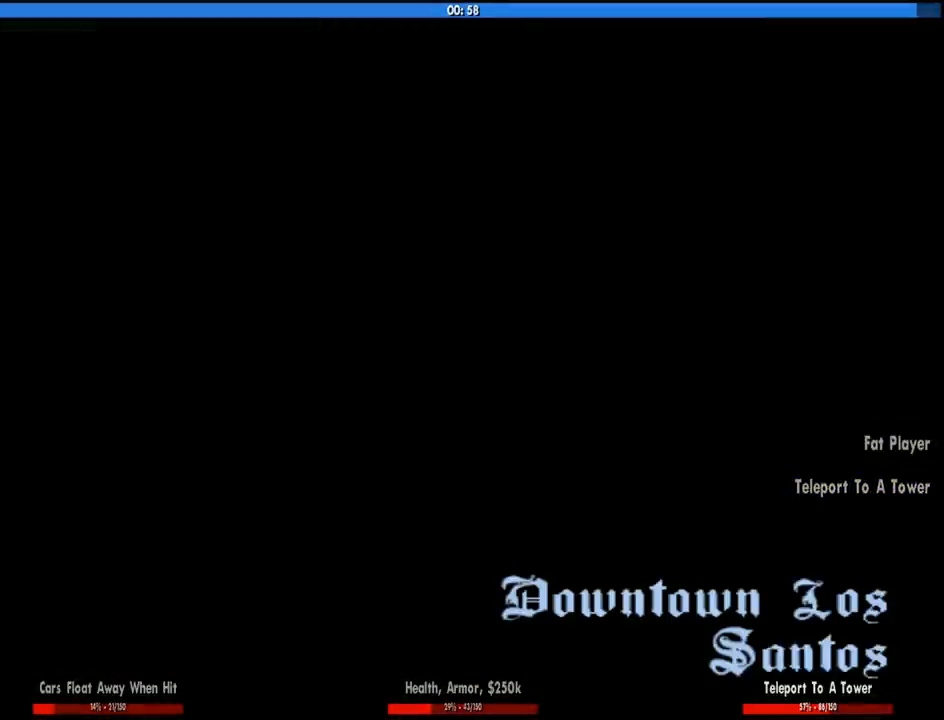
{"keys": ["d", "space"], "mouse": [], "events": [[33, "d", "down"], [83, "w", "down"], [133, "a", "down"], [133, "d", "up"], [133, "space", "up"], [216, "a", "up"], [216, "space", "down"], [216, "w", "up"], [266, "d", "down"], [316, "a", "down"], [316, "w", "down"], [366, "d", "up"], [366, "space", "up"], [450, "a", "up"], [500, "d", "down"], [500, "space", "down"], [500, "w", "up"]]}
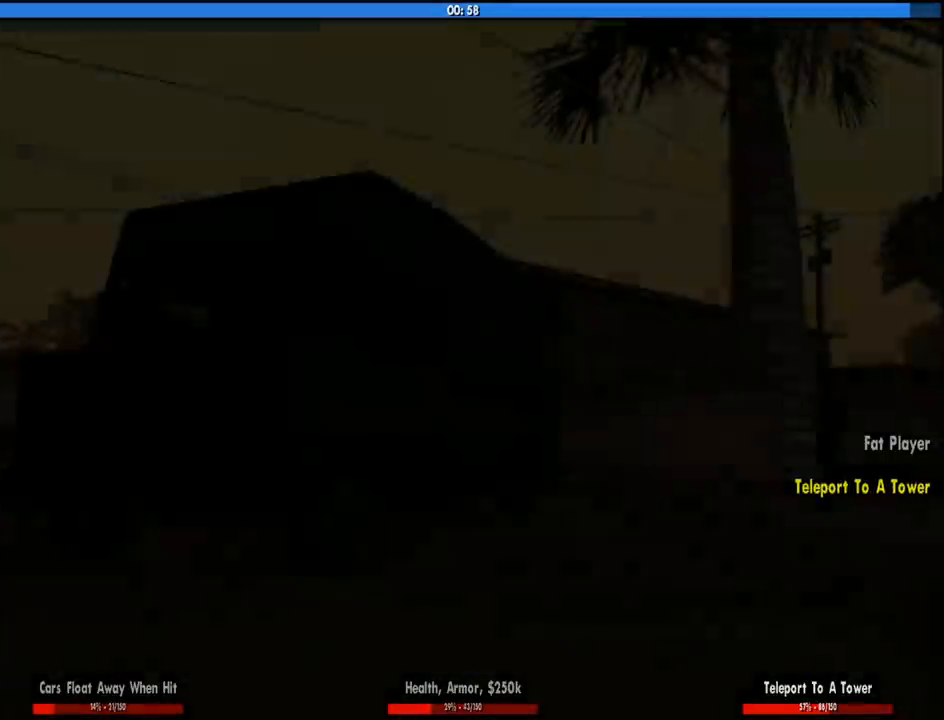
{"keys": ["a", "space"], "mouse": [], "events": [[100, "a", "down"], [100, "d", "up"], [100, "space", "up"], [100, "w", "down"], [233, "a", "up"], [383, "a", "down"], [383, "space", "down"], [383, "w", "up"]]}
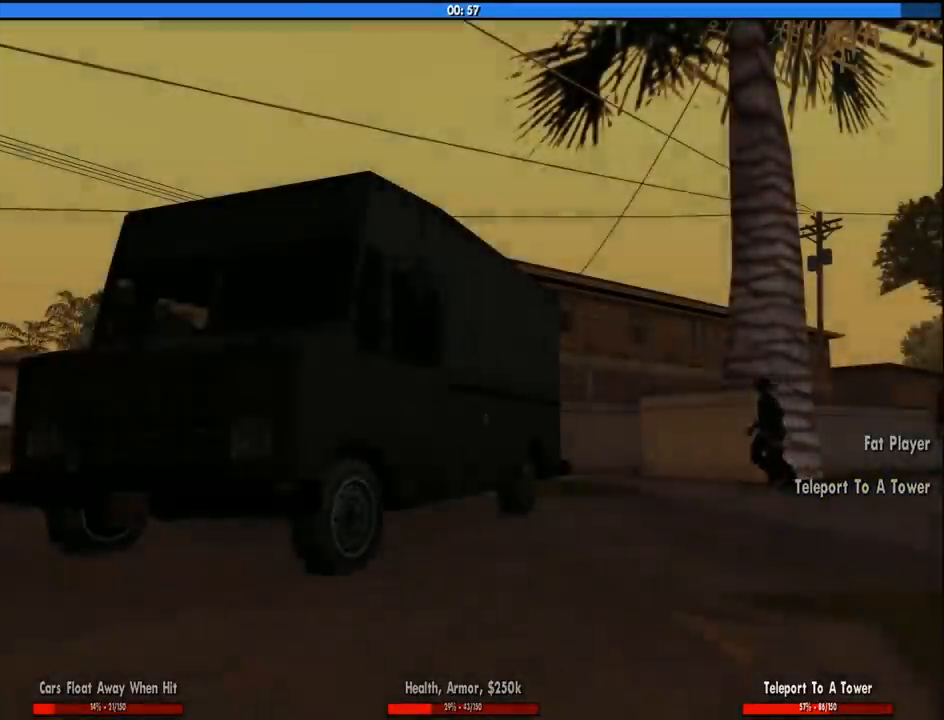
{"keys": ["a", "w"], "mouse": ["left", "right"], "events": [[16, "space", "up"], [116, "a", "up"], [116, "mouse_left", "down"], [116, "mouse_right", "down"], [166, "d", "down"], [166, "space", "down"], [200, "mouse_left", "up"], [200, "mouse_right", "up"], [200, "space", "up"], [200, "w", "down"], [250, "d", "up"], [250, "mouse_left", "down"], [300, "mouse_right", "down"], [350, "d", "down"], [350, "space", "down"], [350, "w", "up"], [400, "mouse_left", "up"], [400, "mouse_right", "up"], [433, "a", "down"], [433, "mouse_left", "down"], [433, "w", "down"], [483, "d", "up"], [483, "mouse_right", "down"], [483, "space", "up"]]}
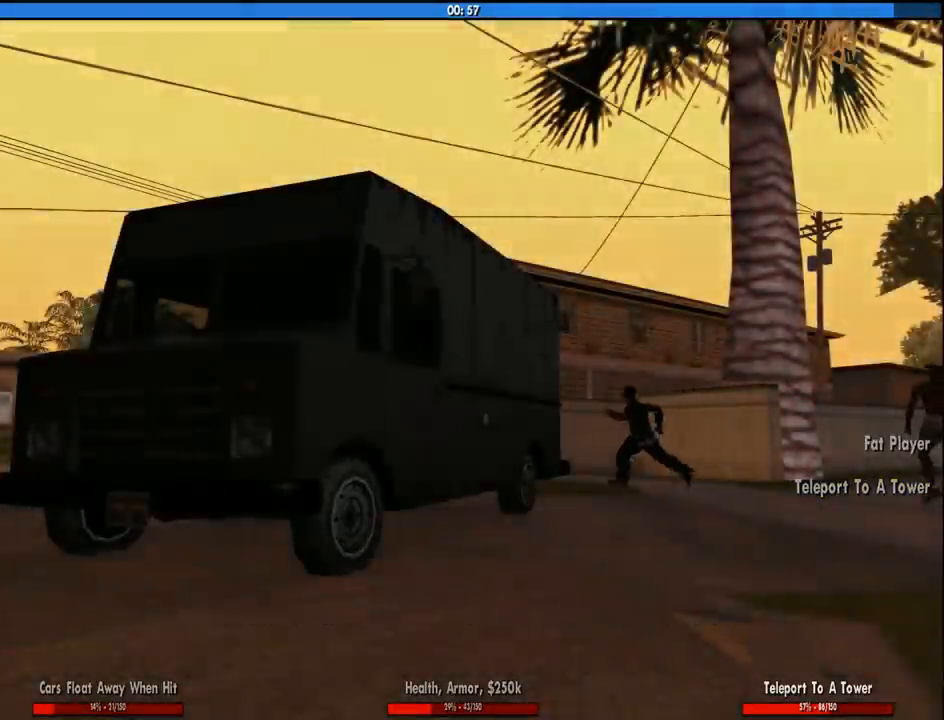
{"keys": [], "mouse": [], "events": [[33, "a", "up"], [33, "w", "up"], [83, "mouse_left", "up"], [83, "mouse_right", "up"], [133, "mouse_left", "down"], [133, "mouse_right", "down"], [133, "space", "down"], [183, "a", "down"], [183, "w", "down"], [216, "mouse_left", "up"], [216, "mouse_right", "up"], [216, "space", "up"], [266, "a", "up"], [266, "w", "up"]]}
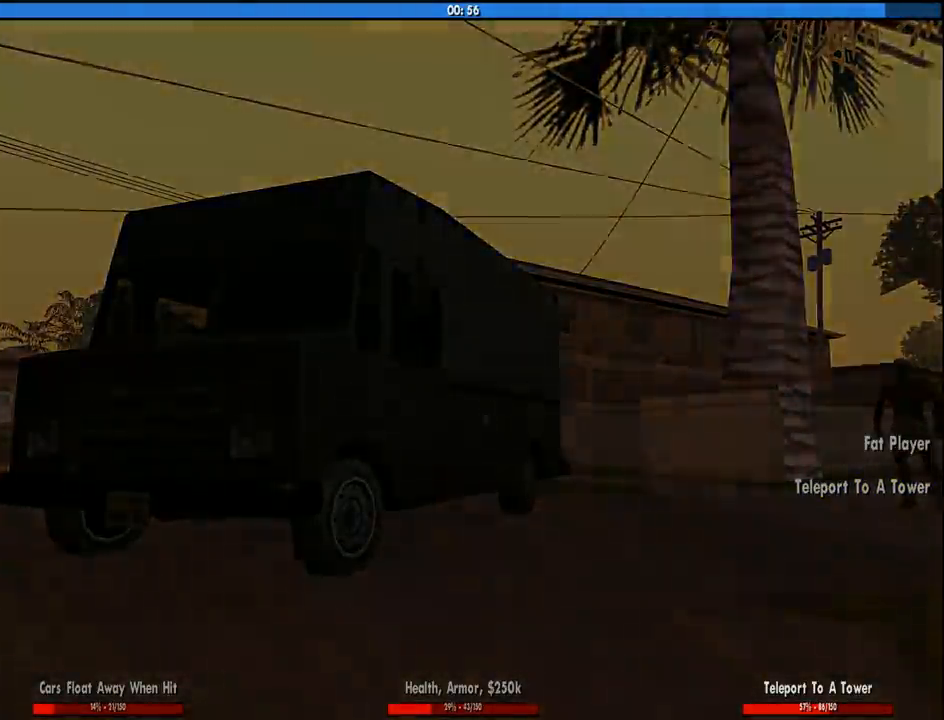
{"keys": ["w"], "mouse": [], "events": [[100, "w", "down"]]}
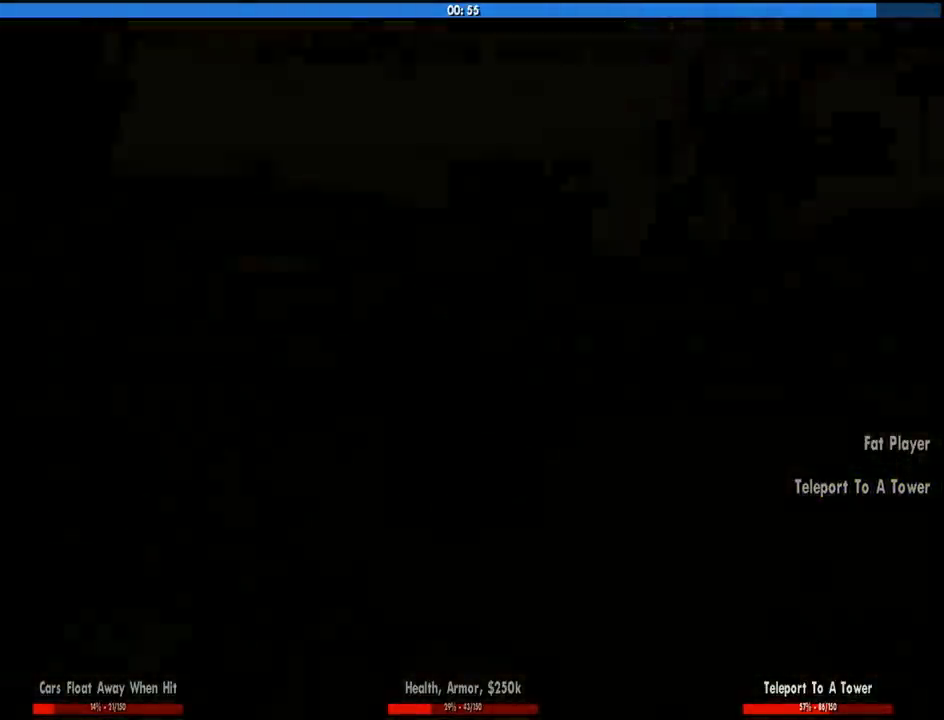
{"keys": ["w"], "mouse": [], "events": []}
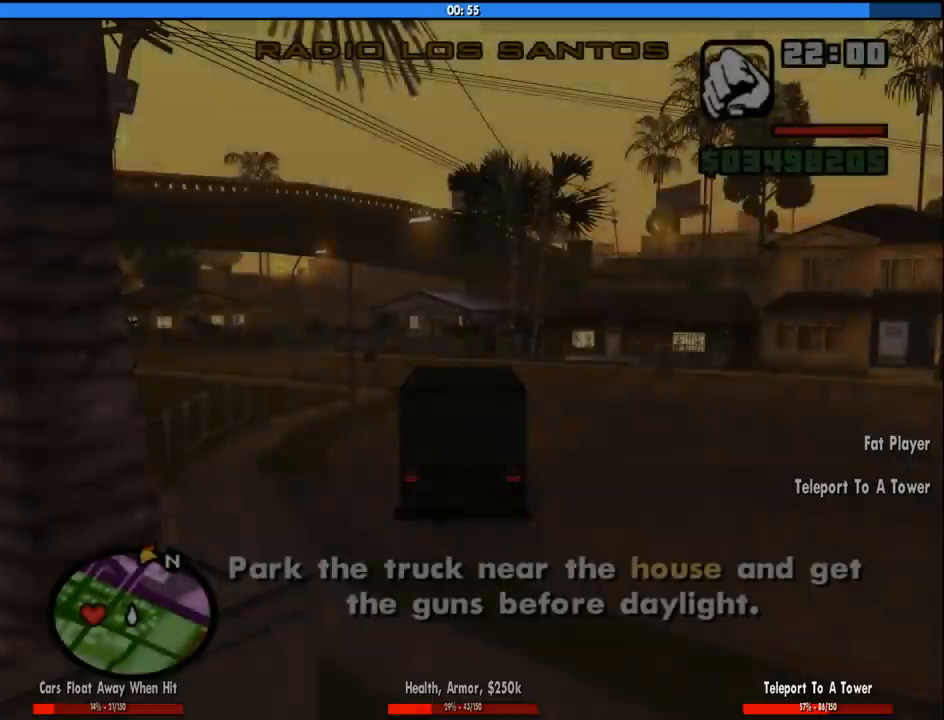
{"keys": ["w"], "mouse": [], "events": []}
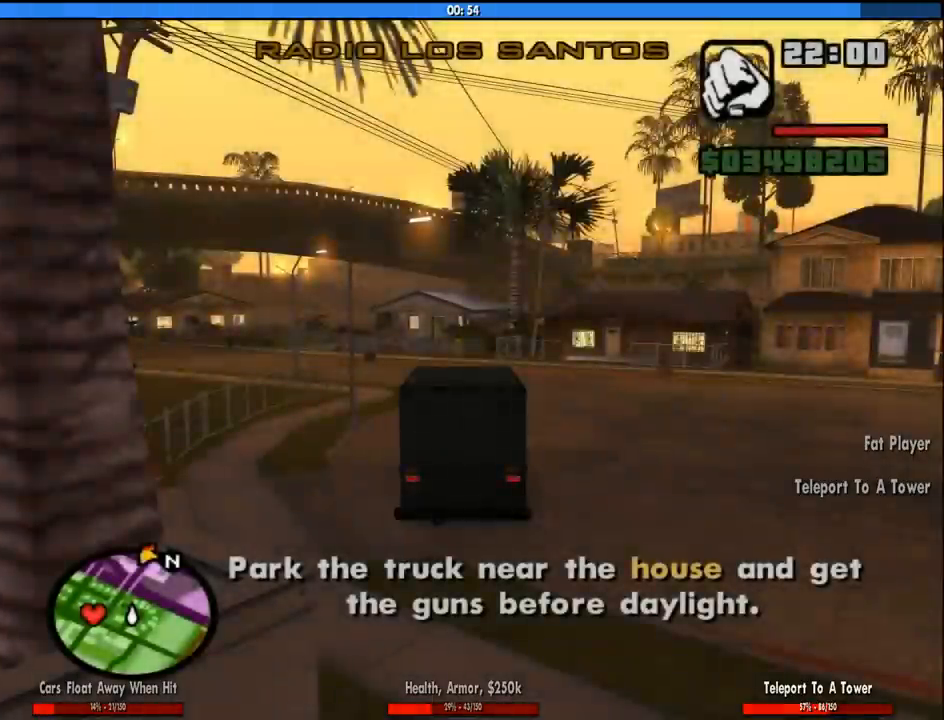
{"keys": ["a", "w"], "mouse": [], "events": [[333, "mouse_wheel_down", "down"], [433, "a", "down"], [433, "mouse_wheel_down", "up"]]}
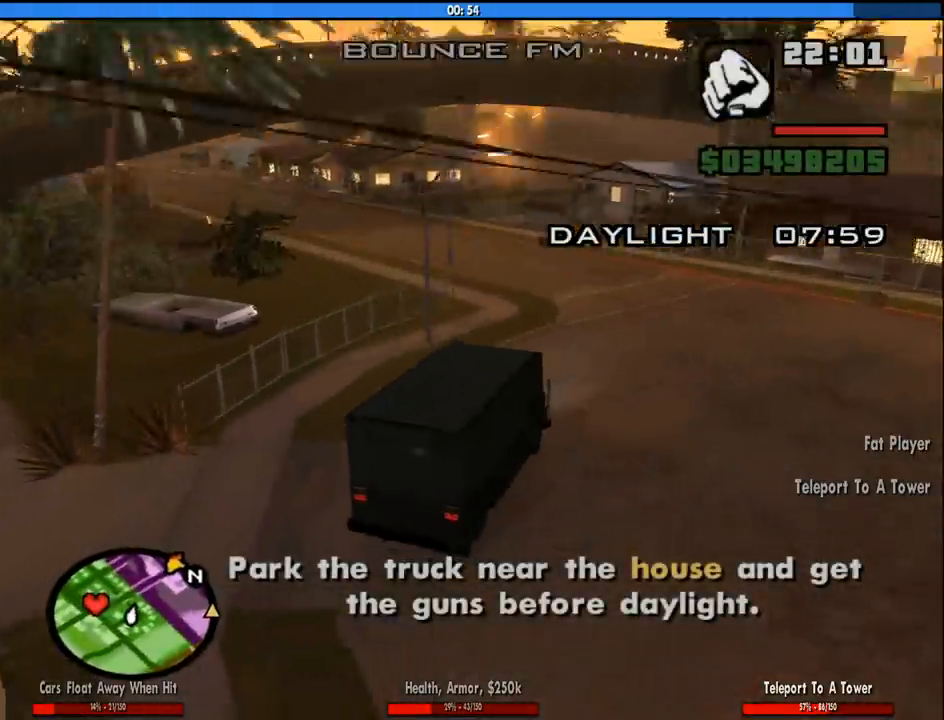
{"keys": ["w"], "mouse": [], "events": [[66, "mouse_wheel_down", "down"], [116, "mouse_wheel_down", "up"], [250, "a", "up"]]}
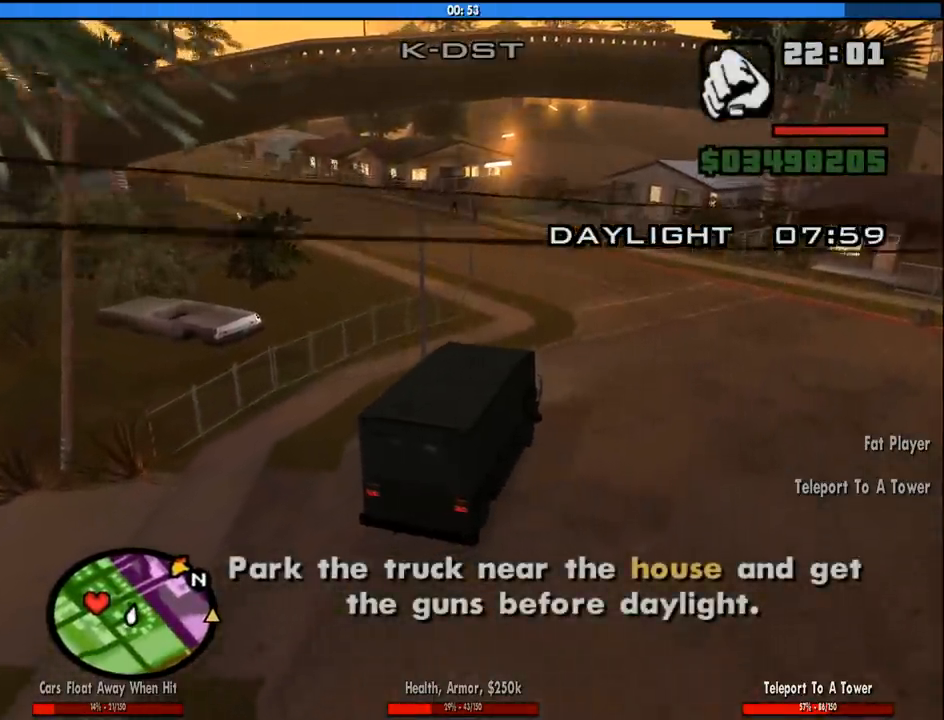
{"keys": ["w"], "mouse": [], "events": [[33, "a", "down"], [216, "a", "up"]]}
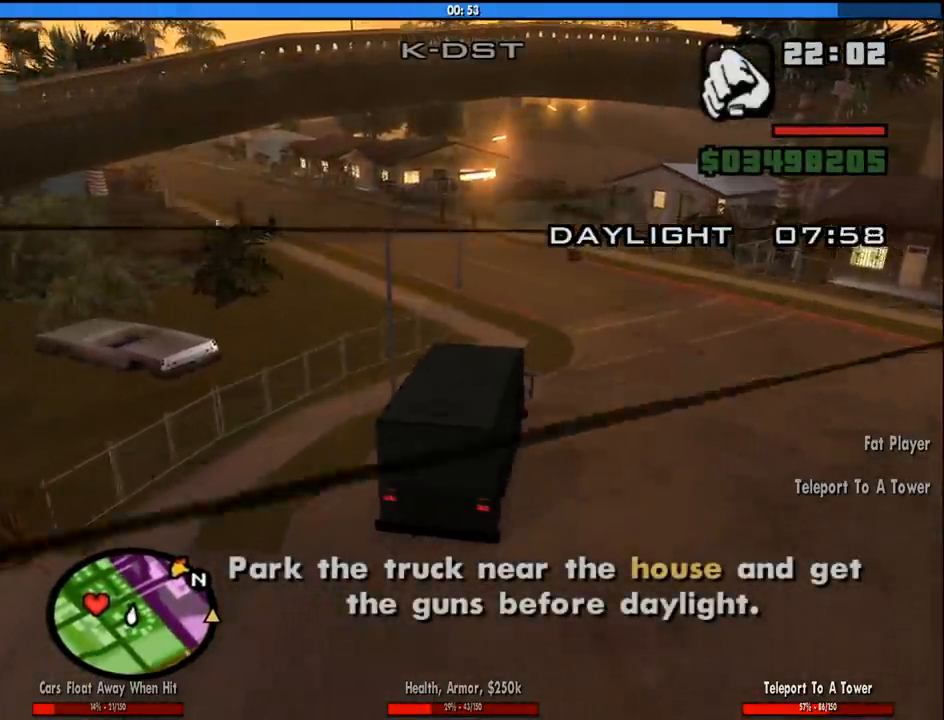
{"keys": ["a", "w"], "mouse": [], "events": [[466, "a", "down"]]}